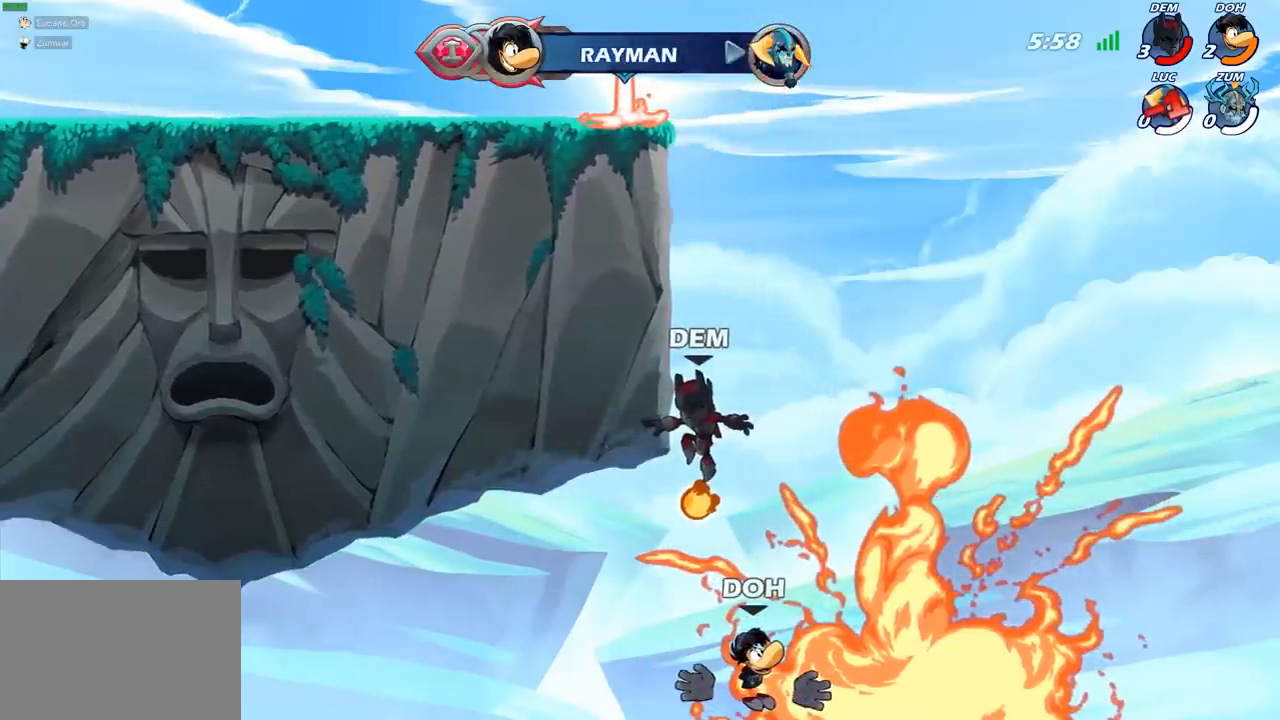
Gameplay with a controller (PlayStation layout); each line is a JSON object with the inputs held at the frame after it. "events" lists button and stick changes between this image and that frame as [ms after this image, input, new state], when the widget could be followed in between.
{"buttons": [], "left_stick": "center", "right_stick": "center", "events": []}
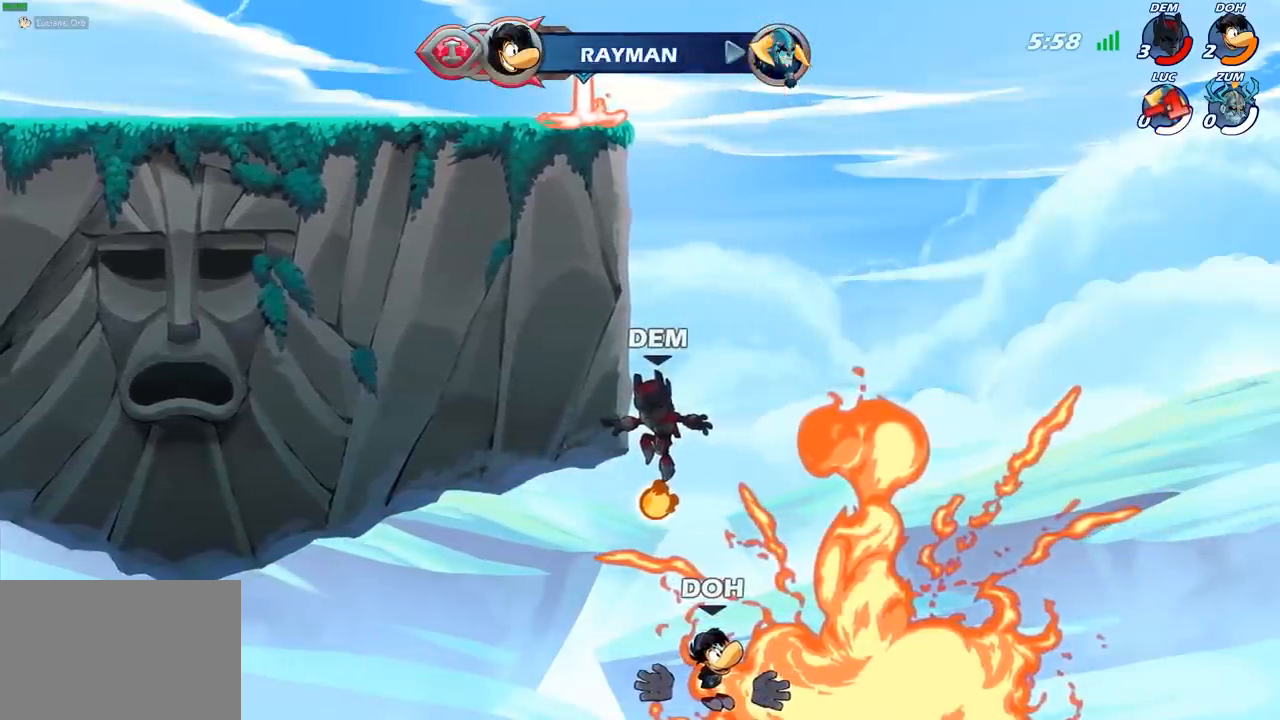
{"buttons": [], "left_stick": "center", "right_stick": "center", "events": []}
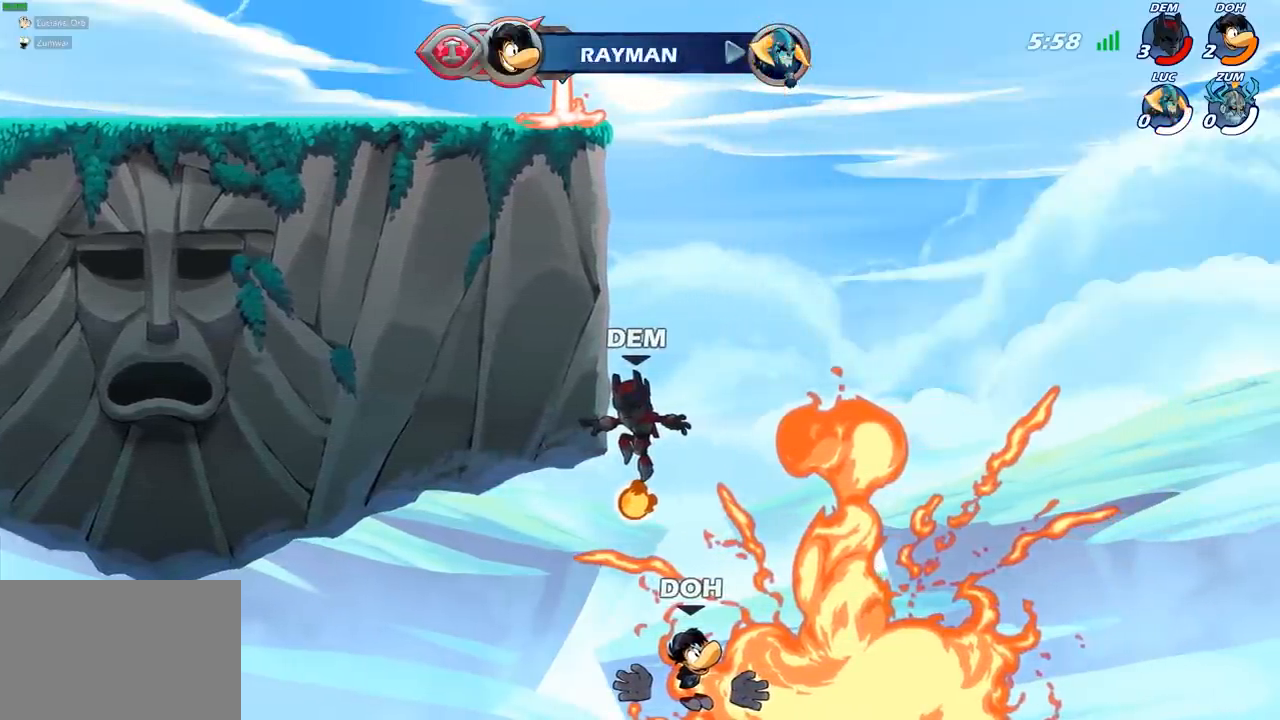
{"buttons": [], "left_stick": "center", "right_stick": "center", "events": []}
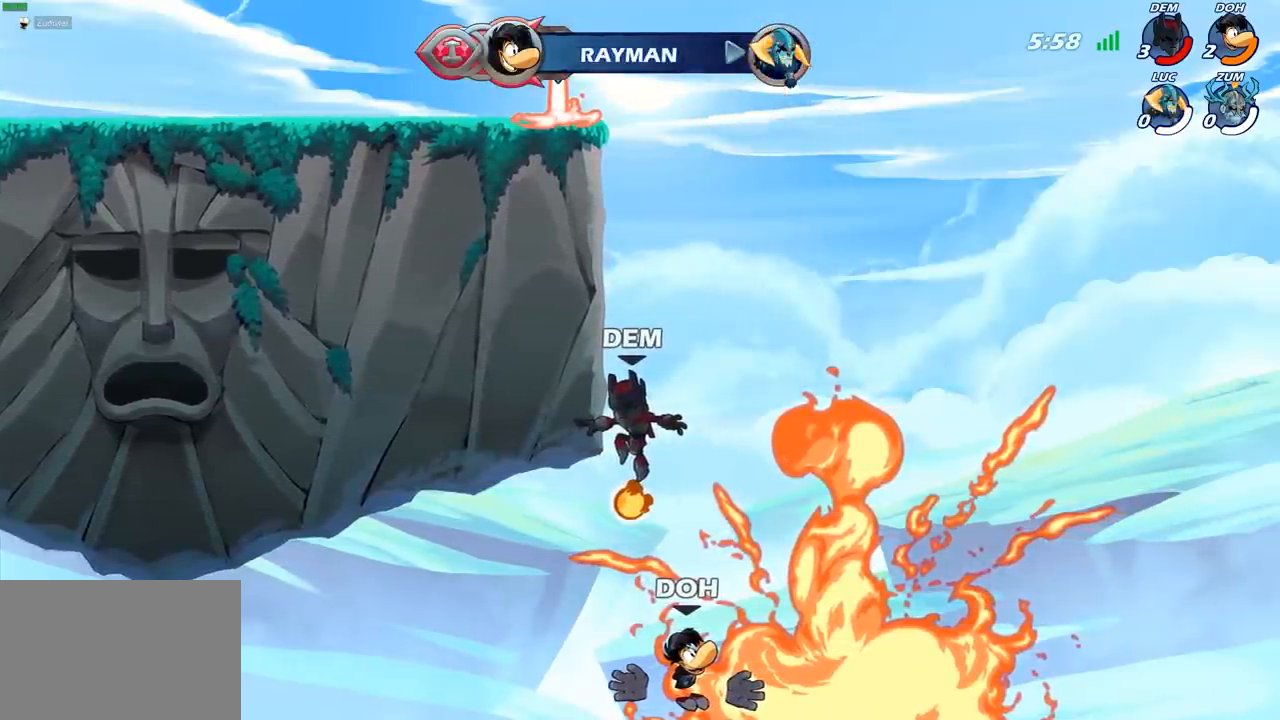
{"buttons": [], "left_stick": "center", "right_stick": "center", "events": []}
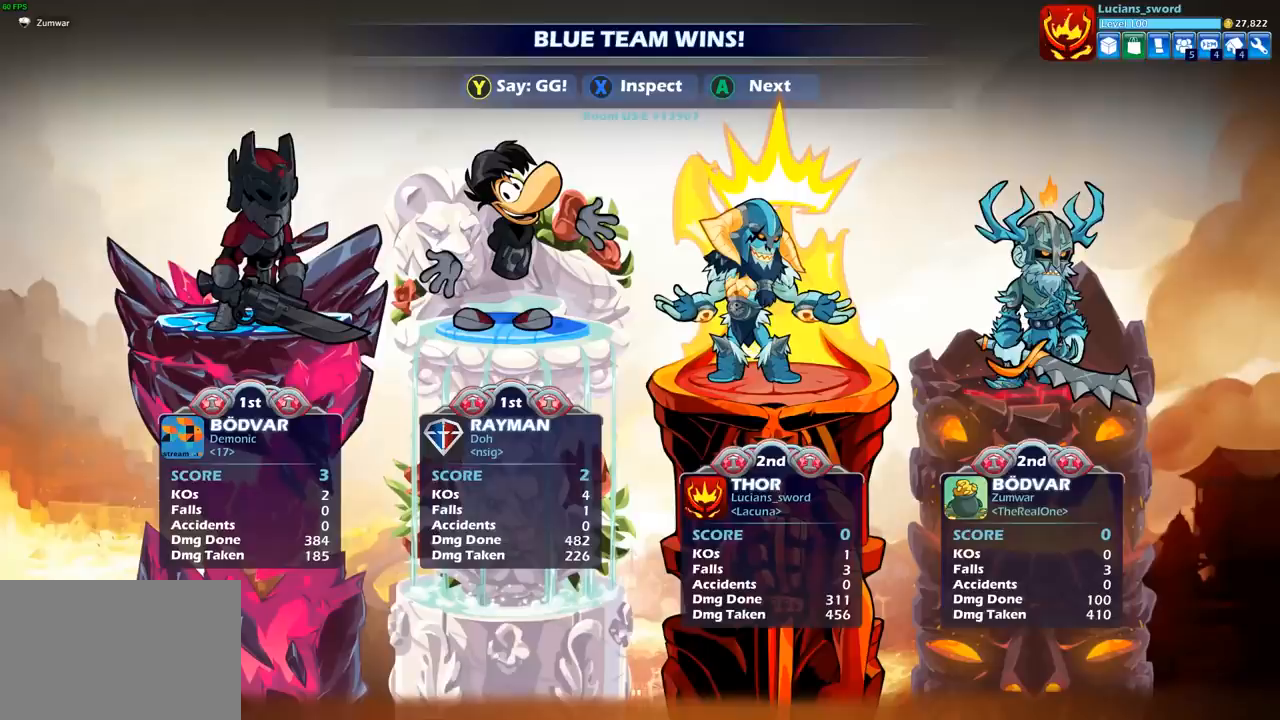
{"buttons": [], "left_stick": "center", "right_stick": "center", "events": []}
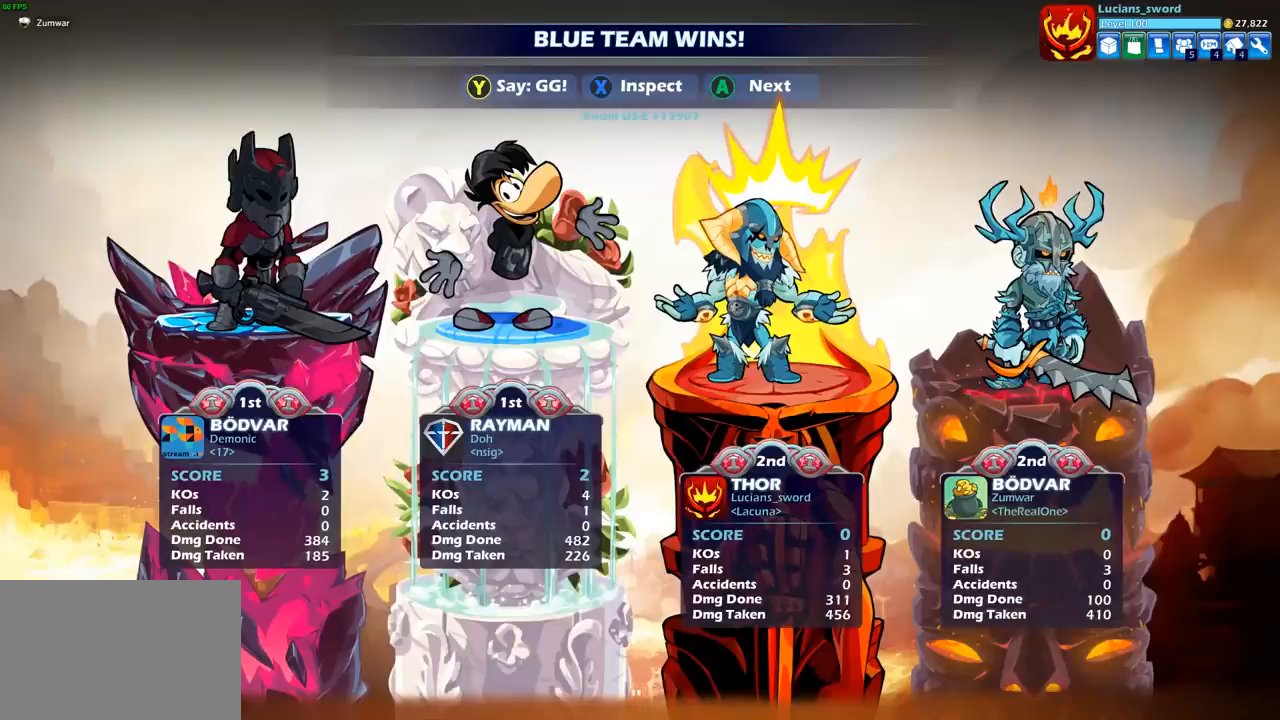
{"buttons": [], "left_stick": "center", "right_stick": "center", "events": []}
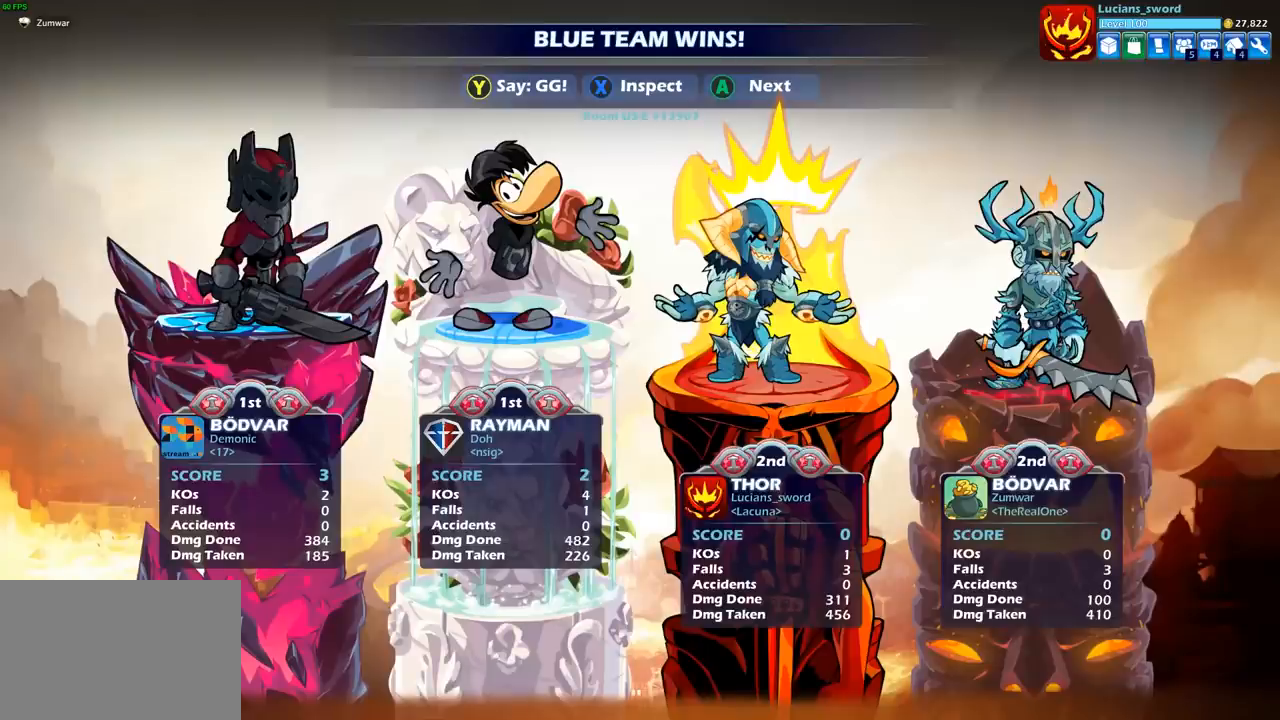
{"buttons": ["TRIANGLE"], "left_stick": "center", "right_stick": "center", "events": [[450, "TRIANGLE", "down"]]}
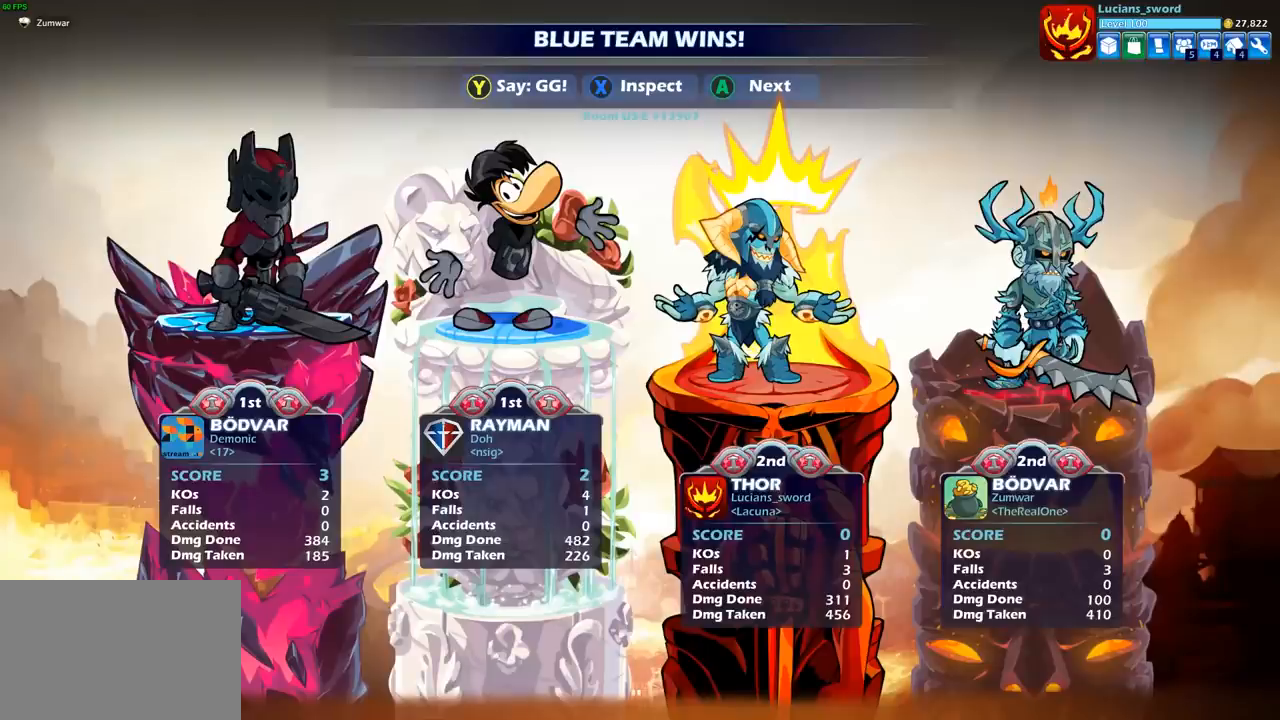
{"buttons": [], "left_stick": "center", "right_stick": "center", "events": [[50, "TRIANGLE", "up"], [150, "TRIANGLE", "down"], [233, "TRIANGLE", "up"], [350, "TRIANGLE", "down"], [433, "TRIANGLE", "up"]]}
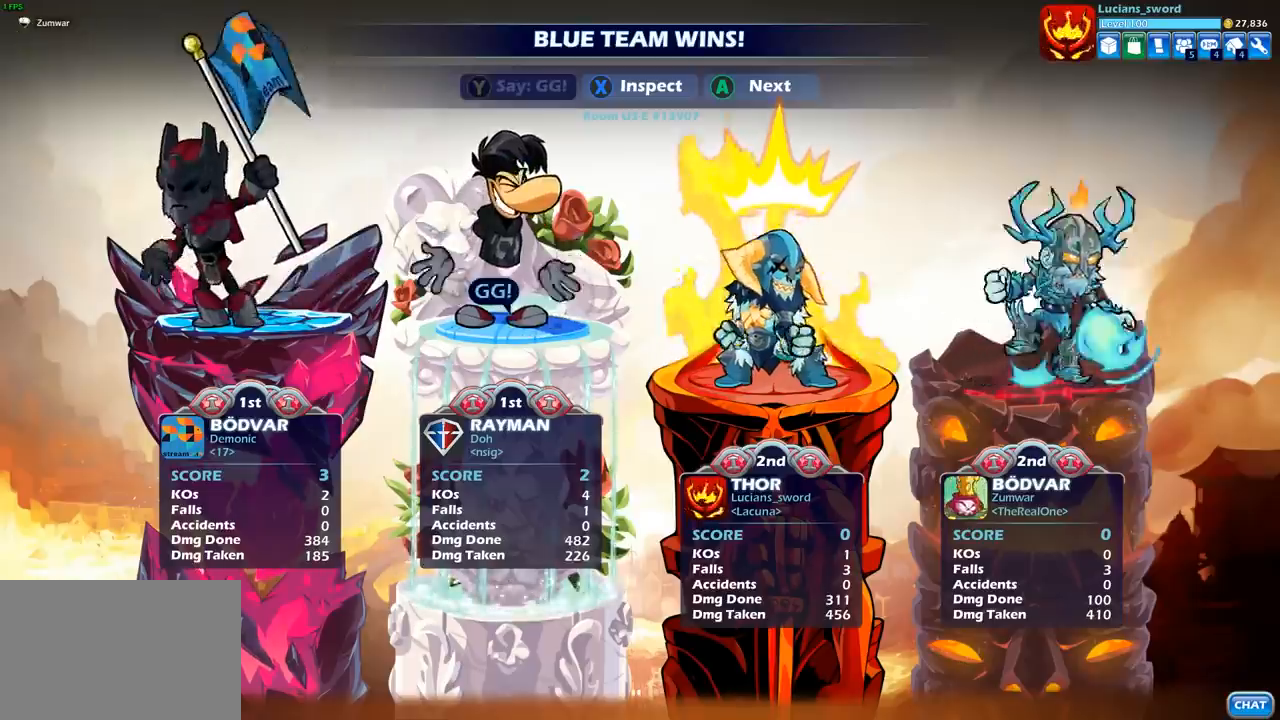
{"buttons": [], "left_stick": "center", "right_stick": "center", "events": [[33, "TRIANGLE", "down"], [117, "TRIANGLE", "up"], [217, "TRIANGLE", "down"], [300, "TRIANGLE", "up"]]}
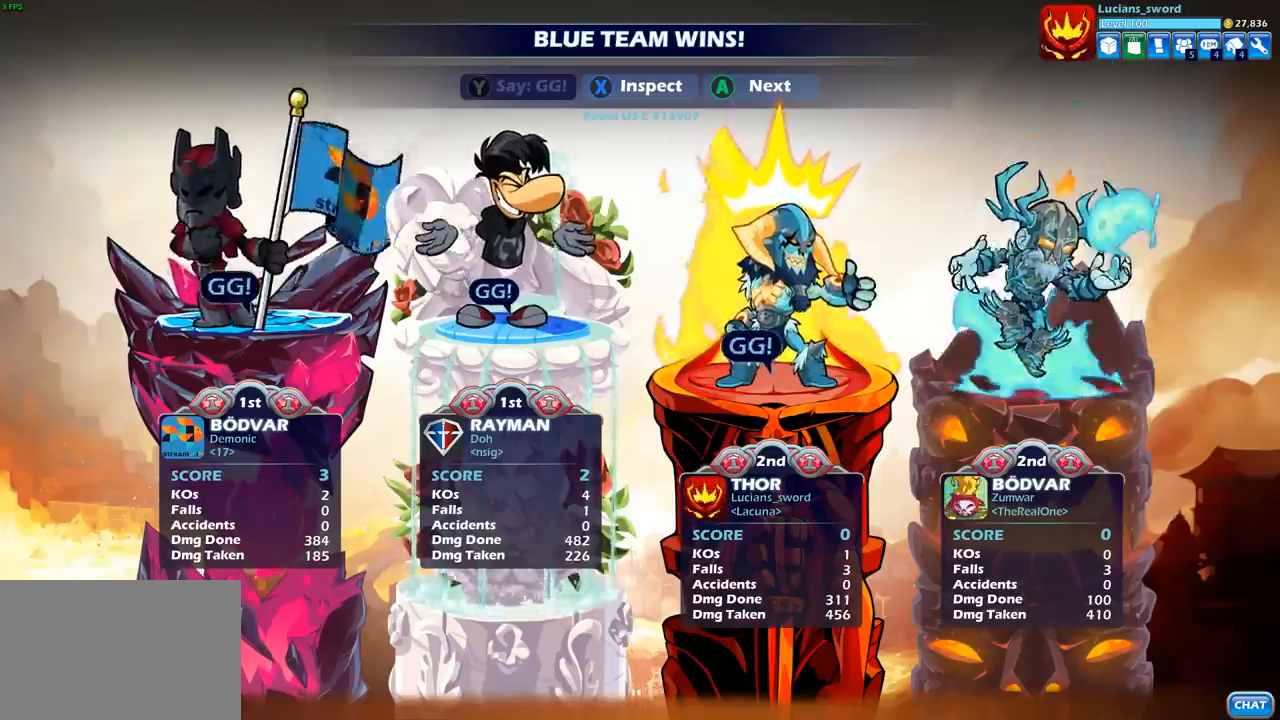
{"buttons": [], "left_stick": "center", "right_stick": "center", "events": [[67, "CROSS", "down"], [150, "CROSS", "up"], [267, "CROSS", "down"], [400, "CROSS", "up"]]}
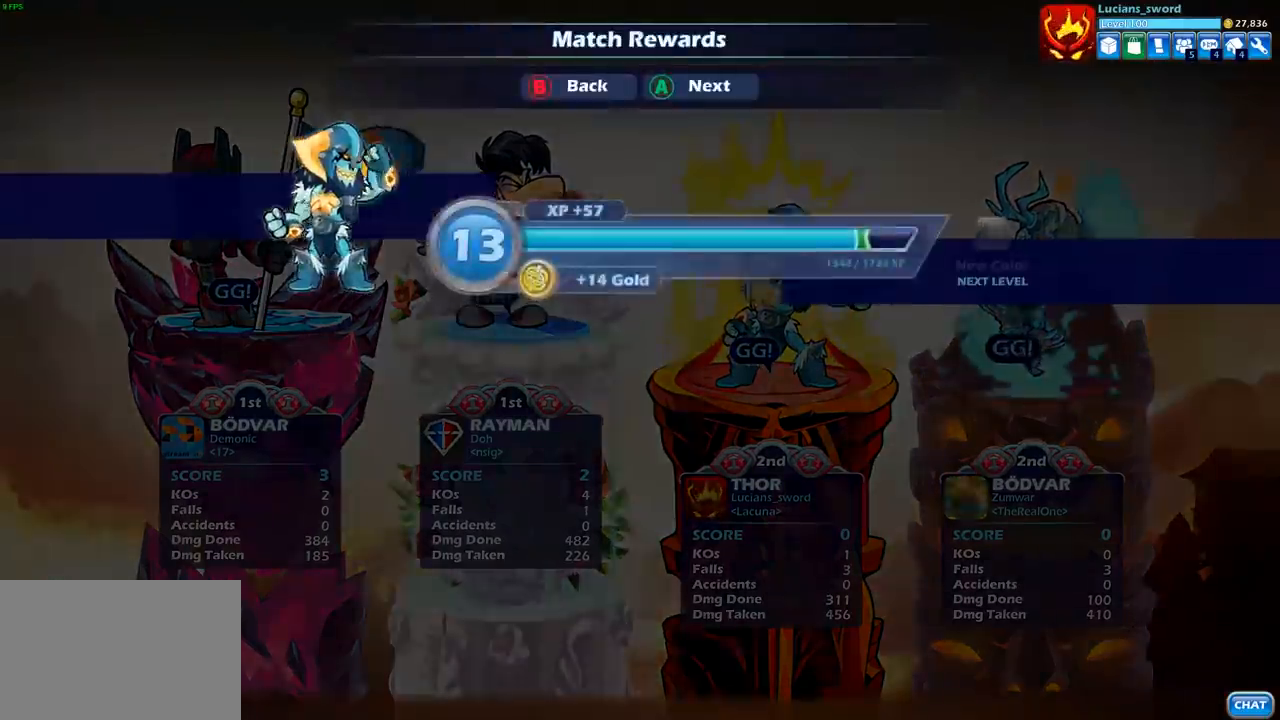
{"buttons": [], "left_stick": "center", "right_stick": "center", "events": [[317, "CROSS", "down"], [433, "CROSS", "up"]]}
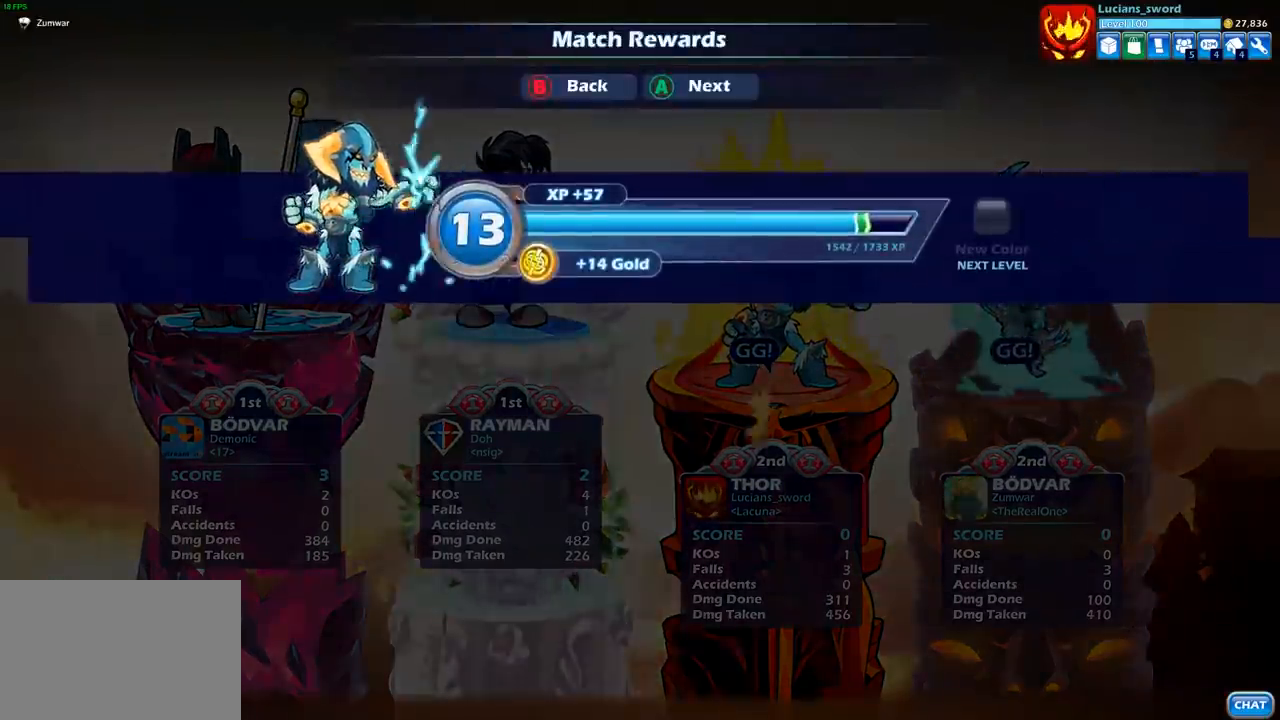
{"buttons": [], "left_stick": "center", "right_stick": "center", "events": []}
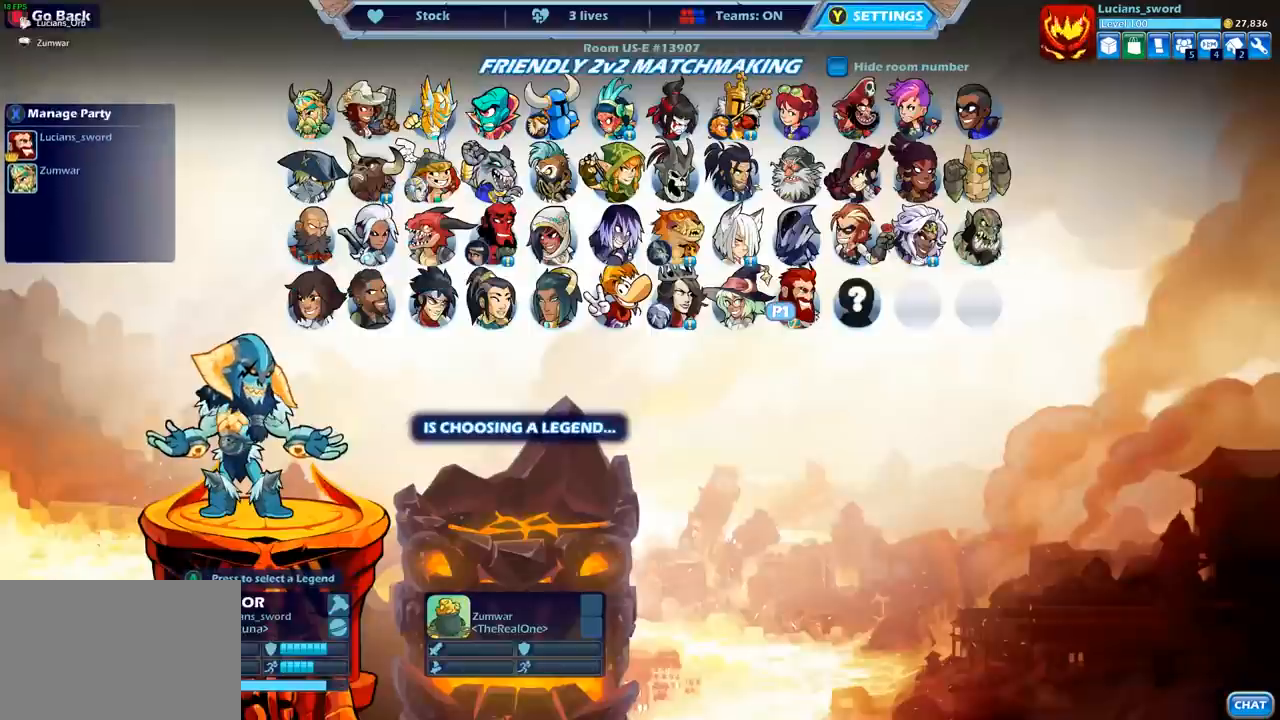
{"buttons": [], "left_stick": "center", "right_stick": "center", "events": []}
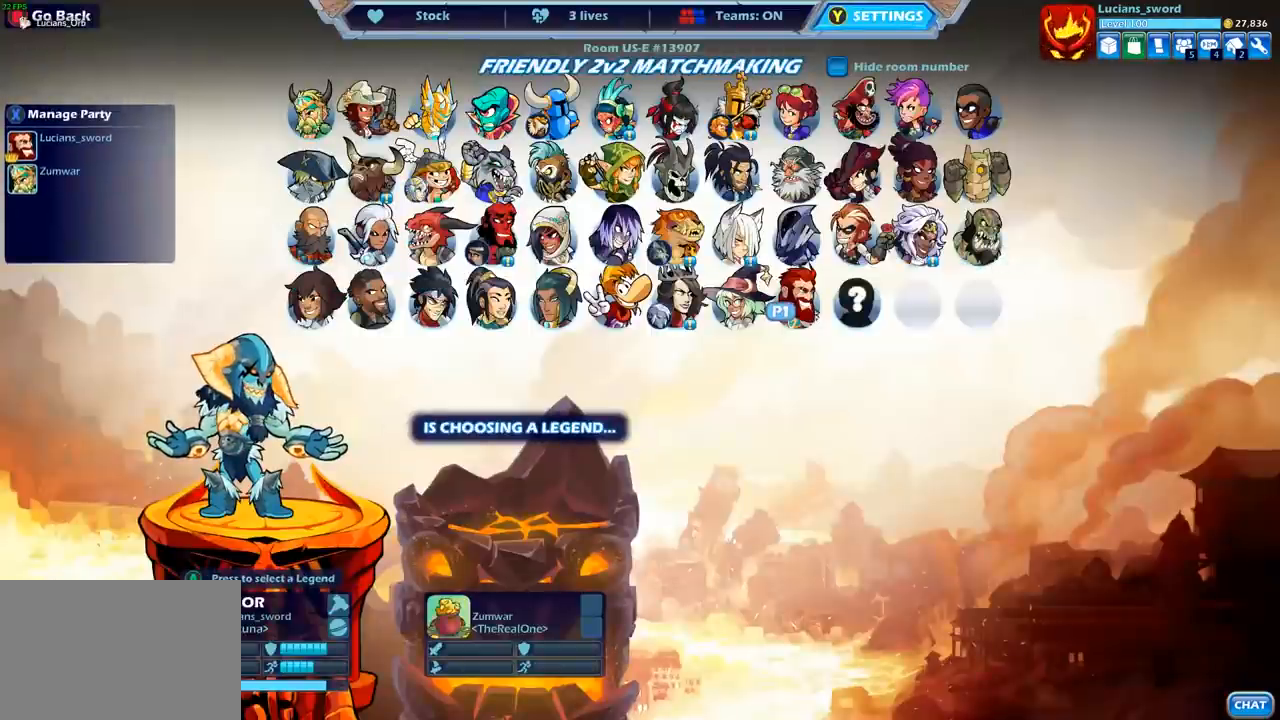
{"buttons": [], "left_stick": "center", "right_stick": "center", "events": []}
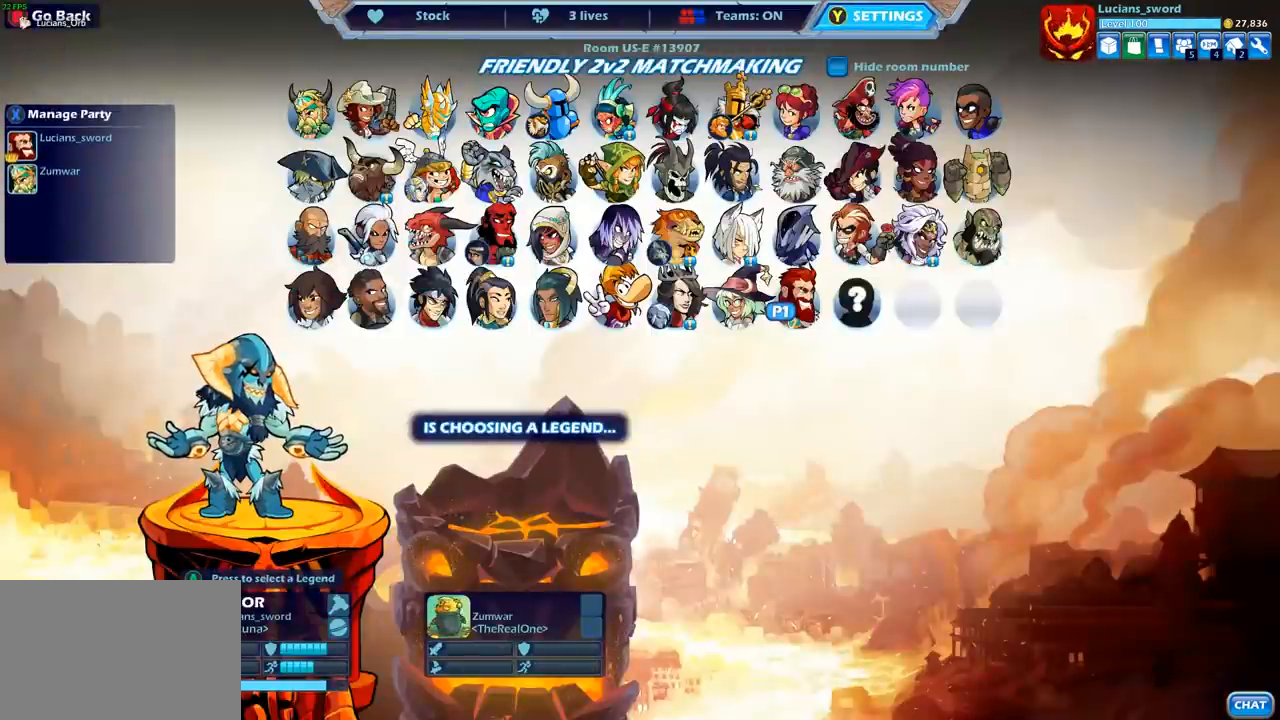
{"buttons": [], "left_stick": "center", "right_stick": "center", "events": []}
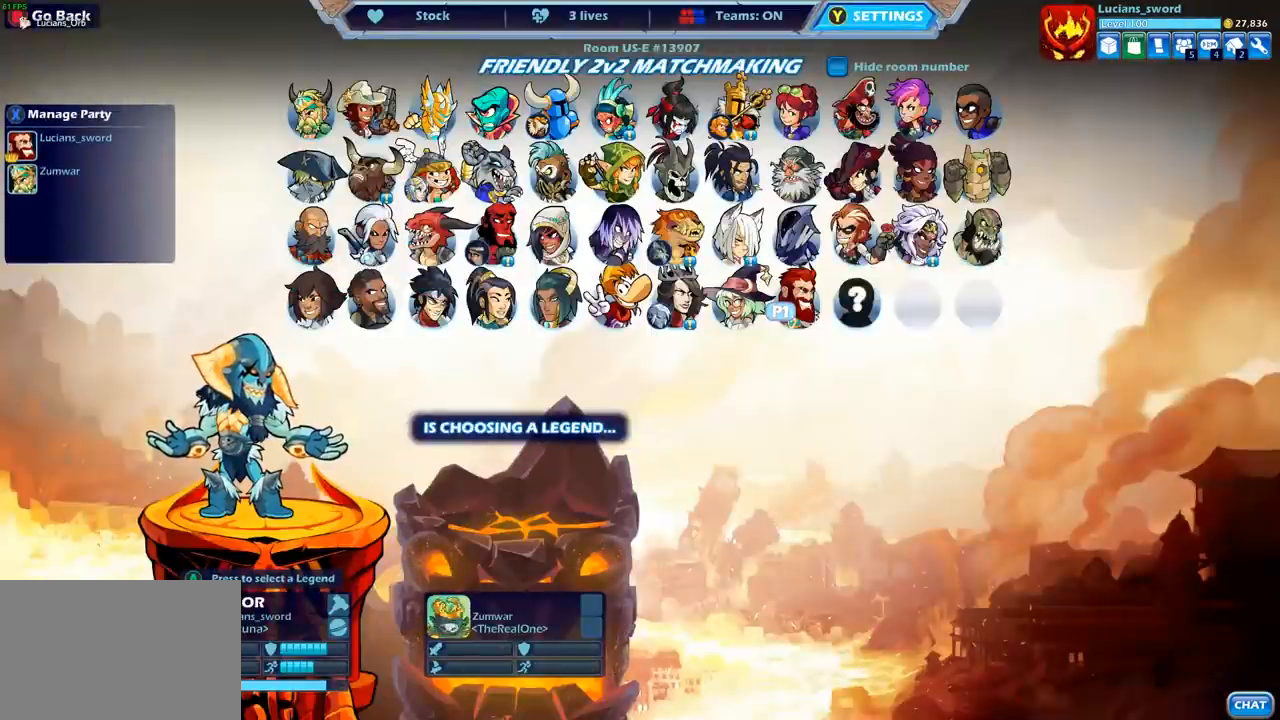
{"buttons": [], "left_stick": "center", "right_stick": "center", "events": [[117, "CROSS", "down"], [400, "CROSS", "up"]]}
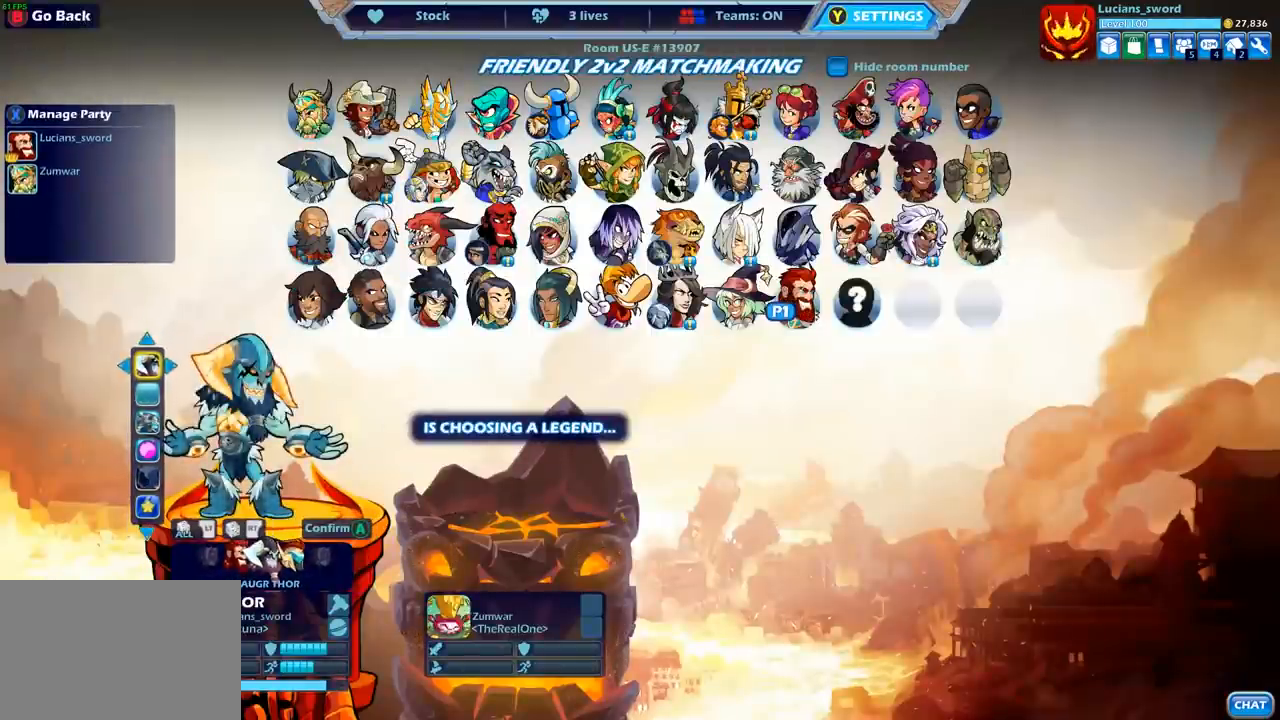
{"buttons": [], "left_stick": "center", "right_stick": "center", "events": []}
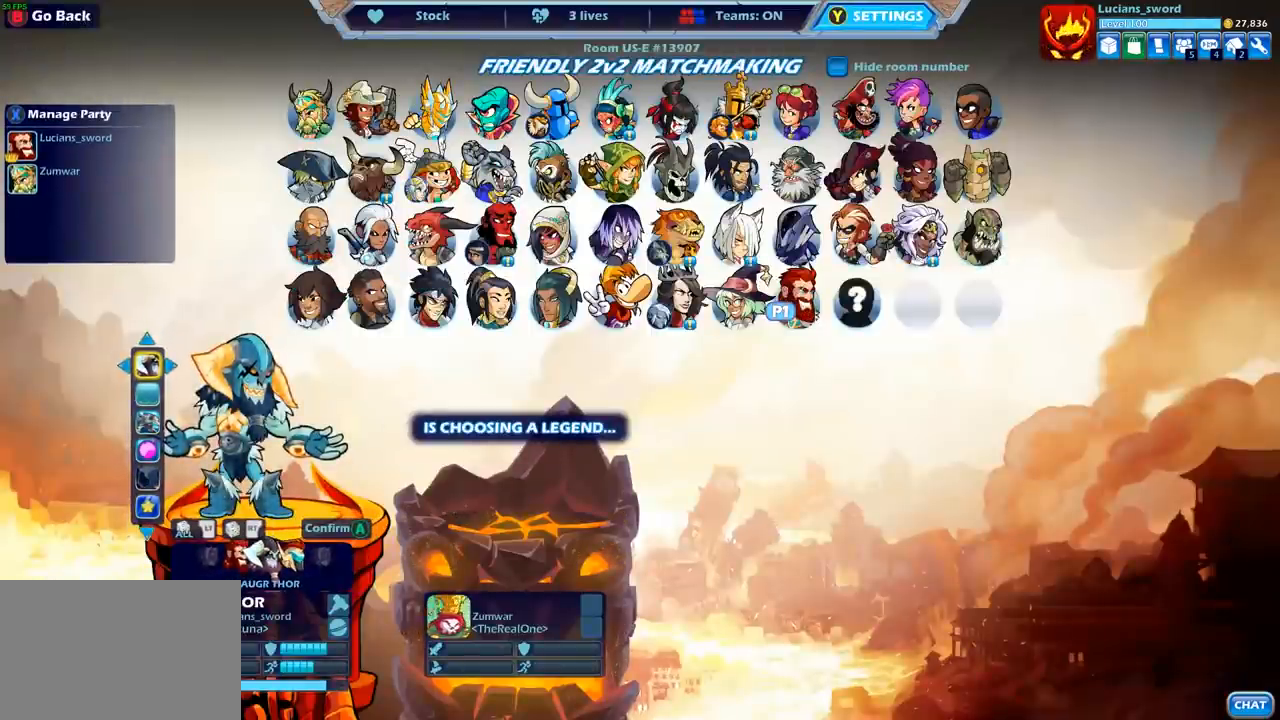
{"buttons": [], "left_stick": "center", "right_stick": "center", "events": []}
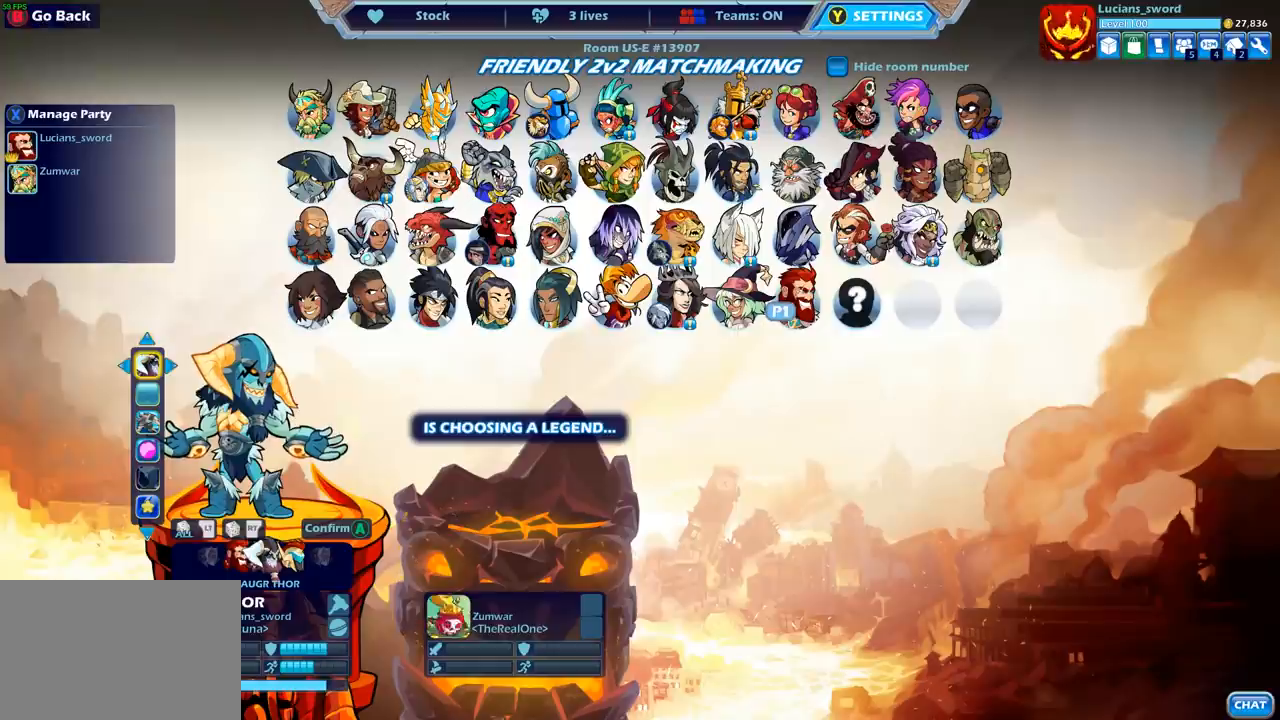
{"buttons": ["DPAD_DOWN"], "left_stick": "center", "right_stick": "center", "events": [[467, "DPAD_DOWN", "down"]]}
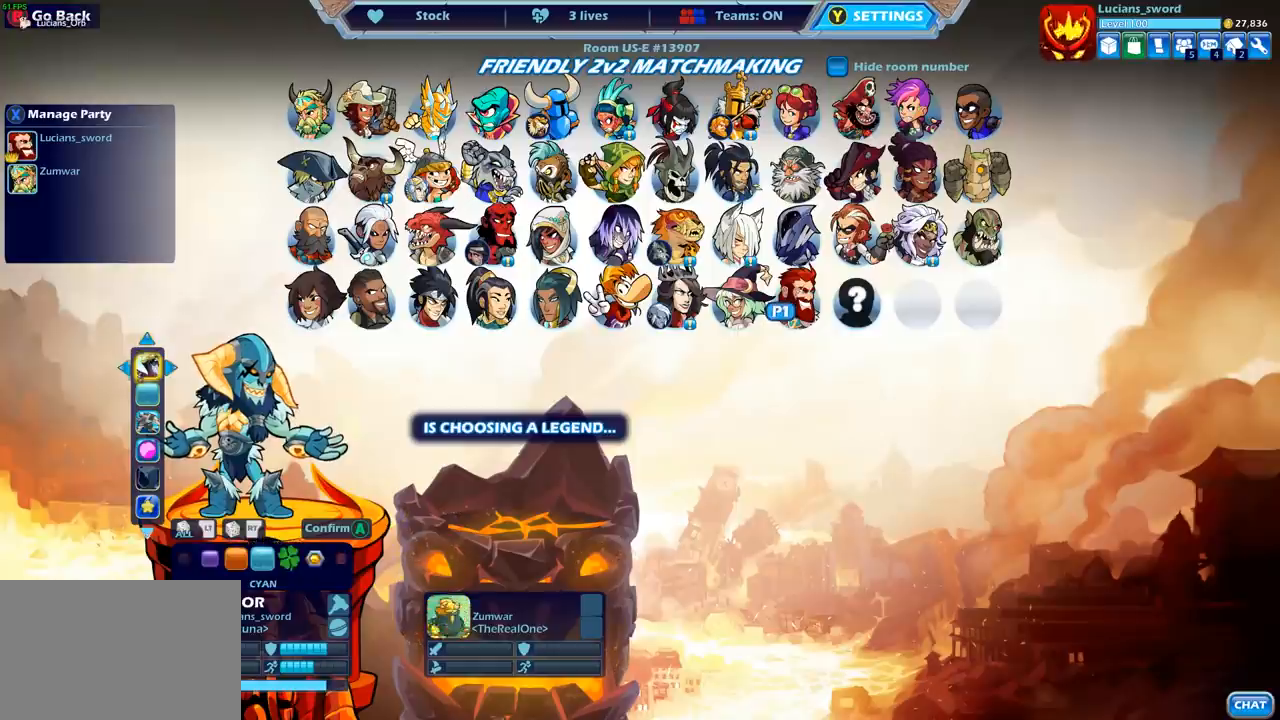
{"buttons": [], "left_stick": "center", "right_stick": "center", "events": [[83, "DPAD_DOWN", "up"]]}
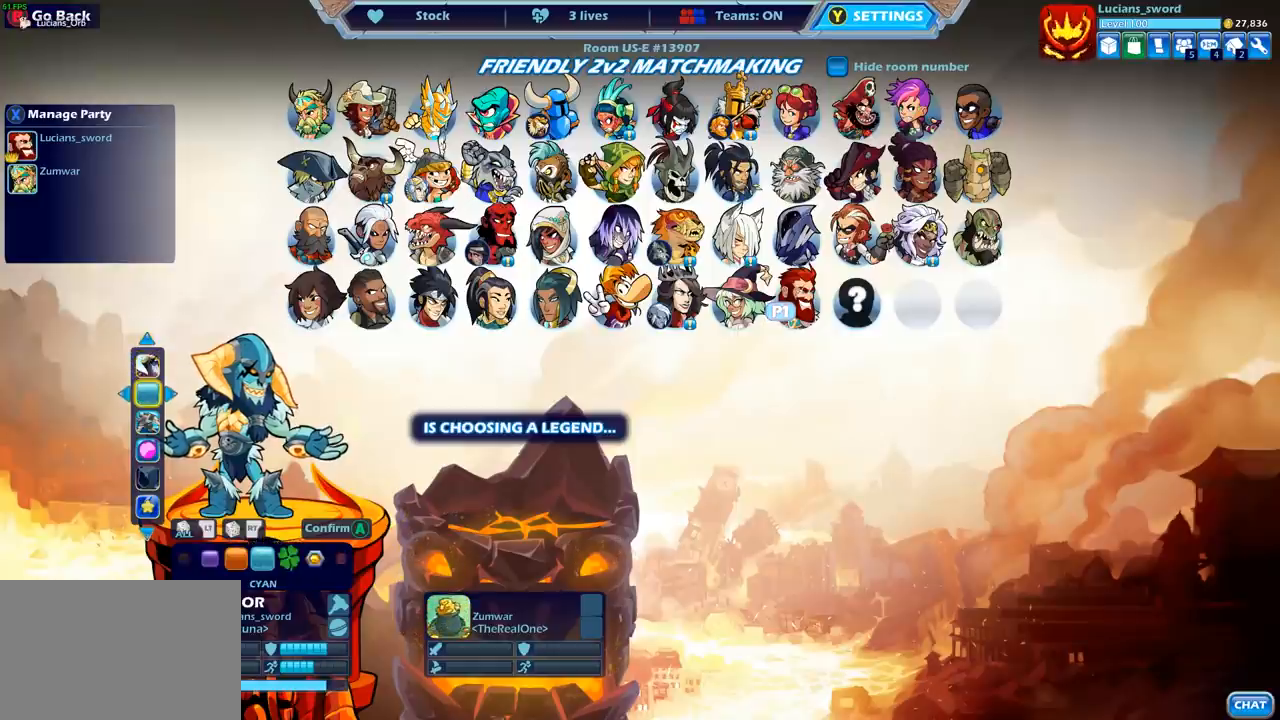
{"buttons": [], "left_stick": "center", "right_stick": "center", "events": [[17, "DPAD_LEFT", "down"], [133, "DPAD_LEFT", "up"], [200, "DPAD_LEFT", "down"], [317, "DPAD_LEFT", "up"]]}
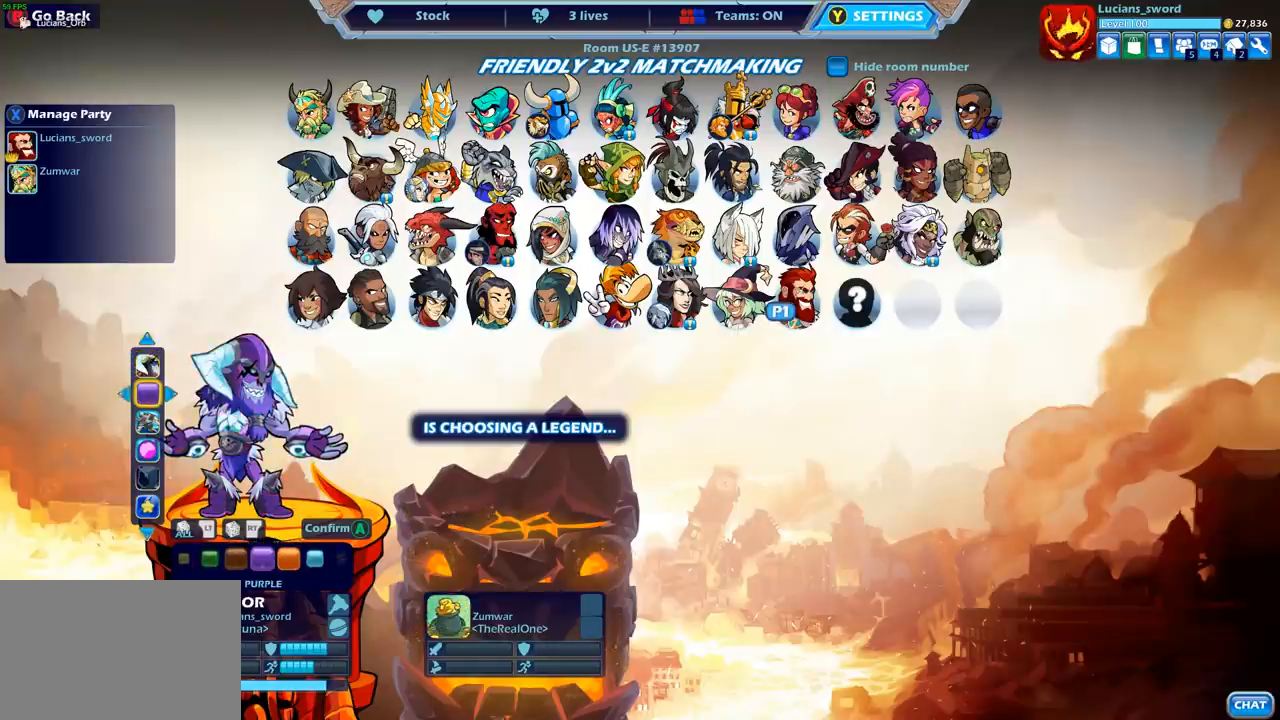
{"buttons": [], "left_stick": "center", "right_stick": "center", "events": []}
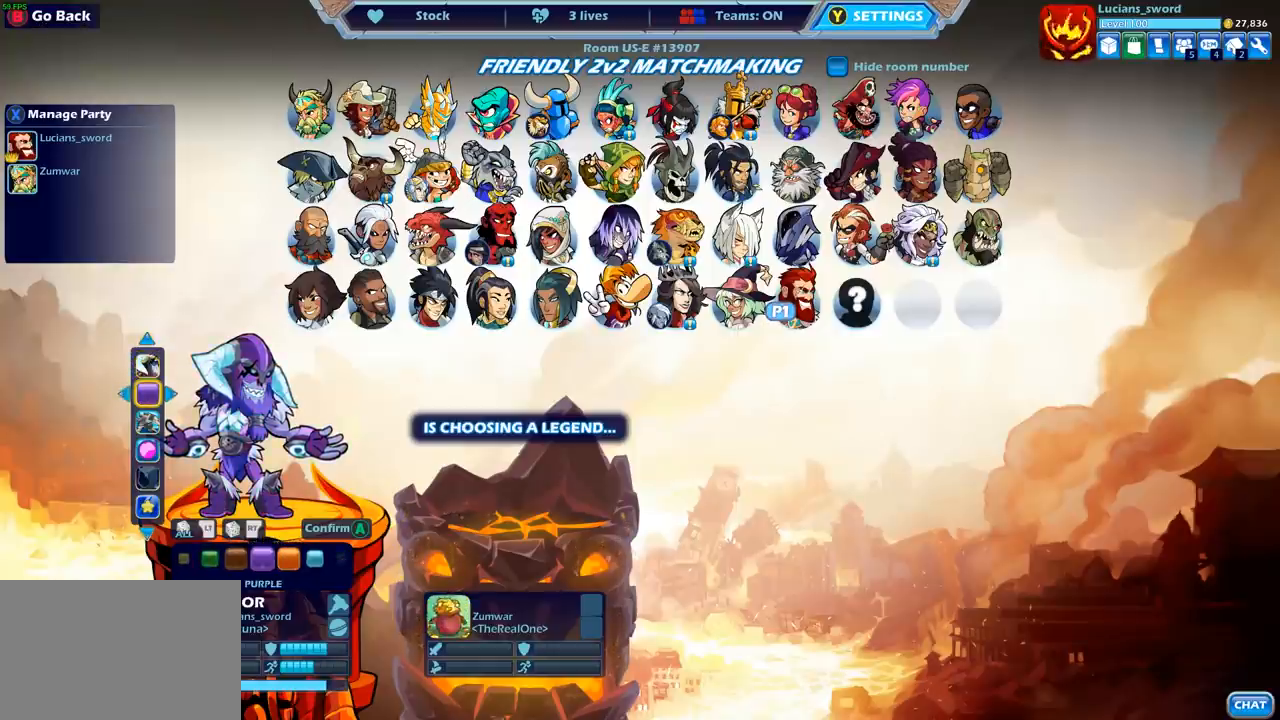
{"buttons": [], "left_stick": "center", "right_stick": "center", "events": [[17, "CROSS", "down"], [83, "CROSS", "up"]]}